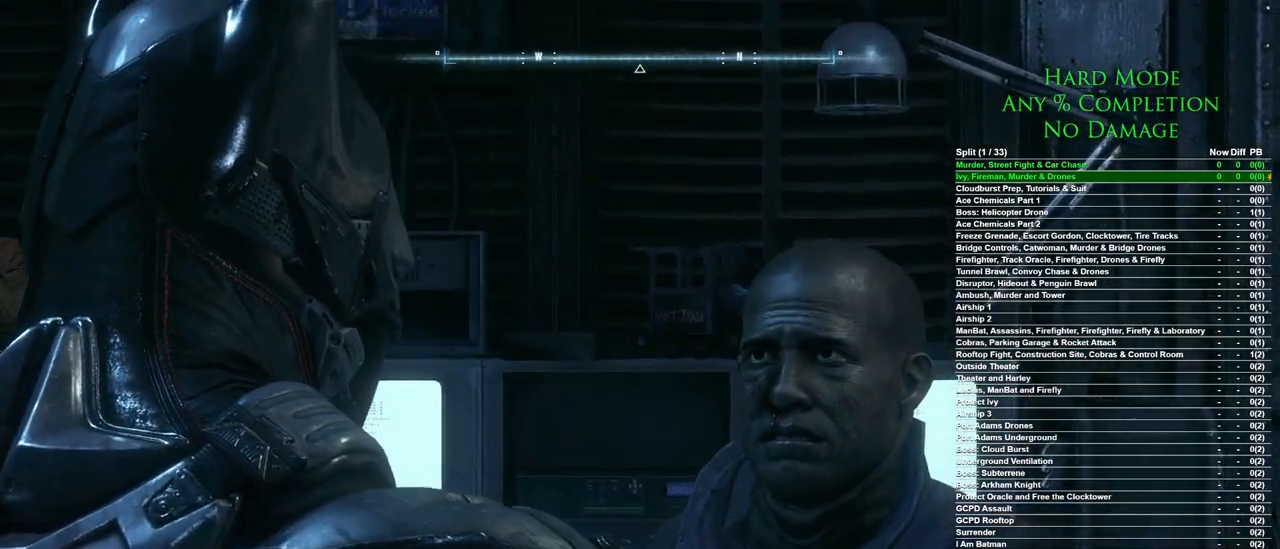
Gameplay with keyboard and mouse; each line is a JSON object with the keys and mouse buttons held at the frame after it. "events" lists presses ("down") and releases ("up") of "1", "2", "3", "4", "5", "a", "alt", "c", "caps_lock", "ctrl", "d", "e", "f", "g", "q", "r", "s", "shift", "space", "t", "tab", "v", "w", "x", "z", "mouse_left", "mouse_wheel" and "mouse_right" between this image and that frame as [ms after this image, input, new state], when the widget could be followed in between. "mouse_left", "mouse_wheel", "mouse_right" = the "left", "wheel", "right" buttons of the "mouse" list. No other keys are recorded. "wheel" means that the mouse wheel is clicked or scrolled. Mouse movement is not recorded.
{"keys": [], "mouse": [], "events": [[350, "mouse_left", "down"], [450, "mouse_left", "up"]]}
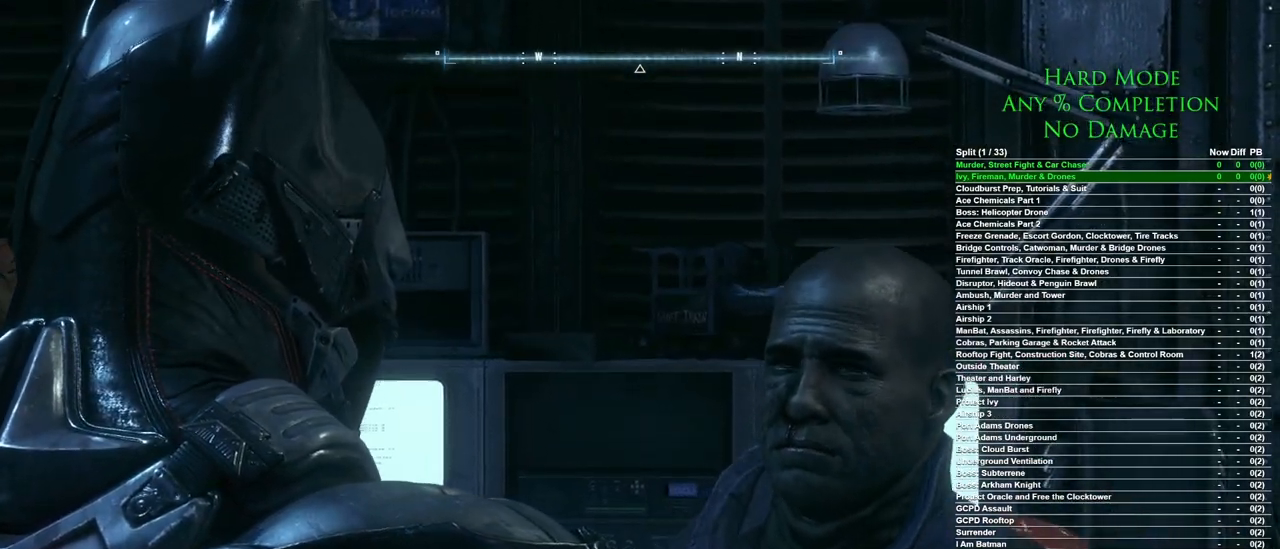
{"keys": [], "mouse": [], "events": []}
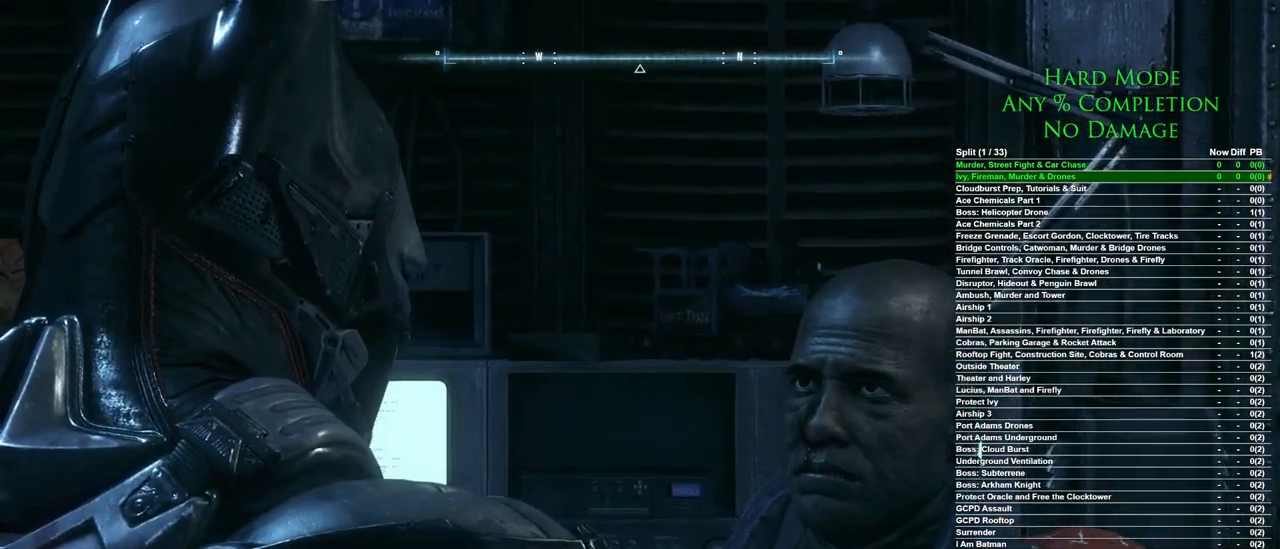
{"keys": [], "mouse": [], "events": []}
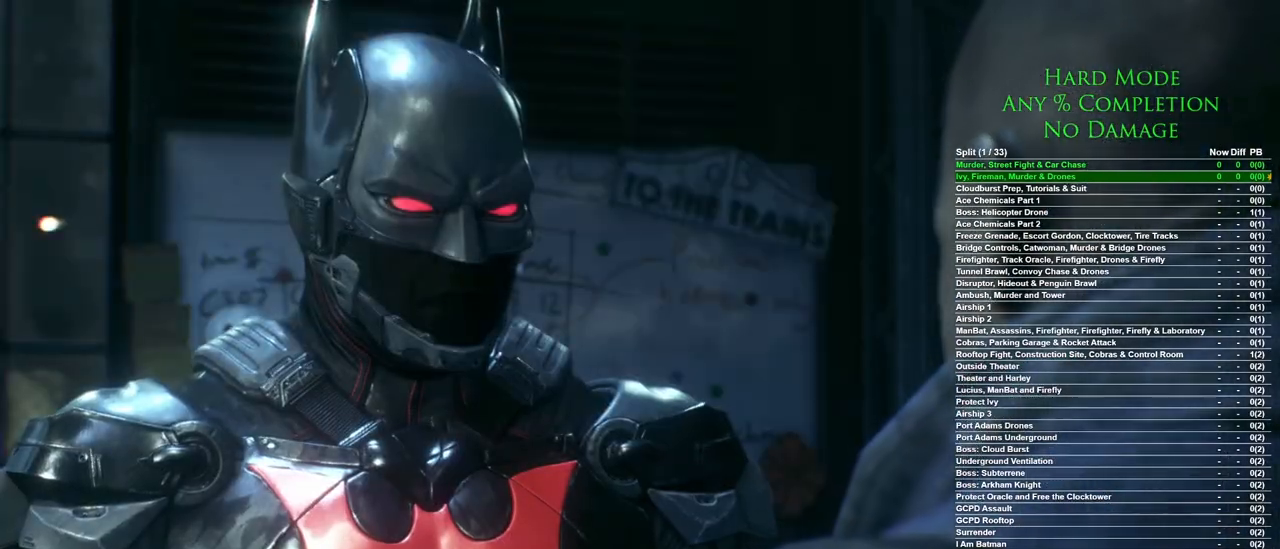
{"keys": [], "mouse": [], "events": []}
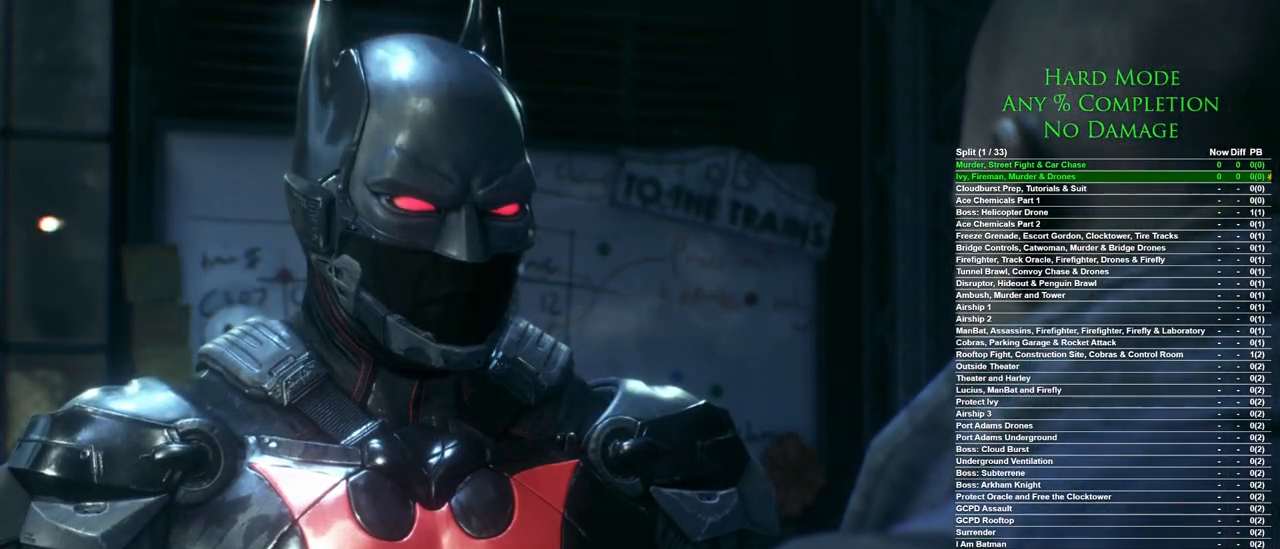
{"keys": [], "mouse": [], "events": [[83, "mouse_left", "down"], [183, "mouse_left", "up"], [317, "mouse_left", "down"], [417, "mouse_left", "up"]]}
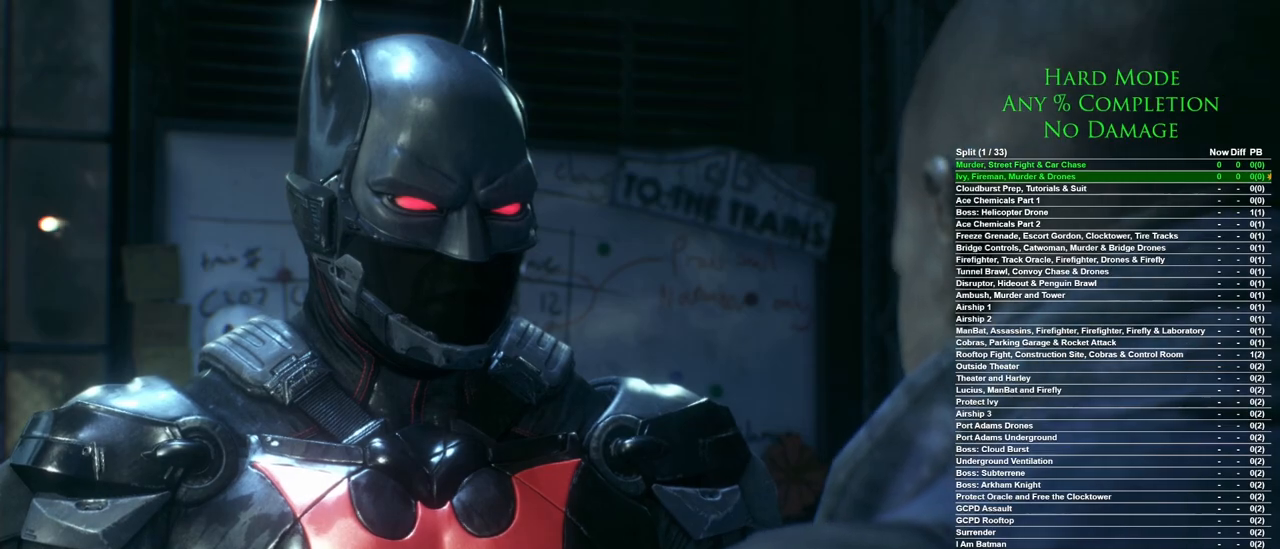
{"keys": [], "mouse": [], "events": []}
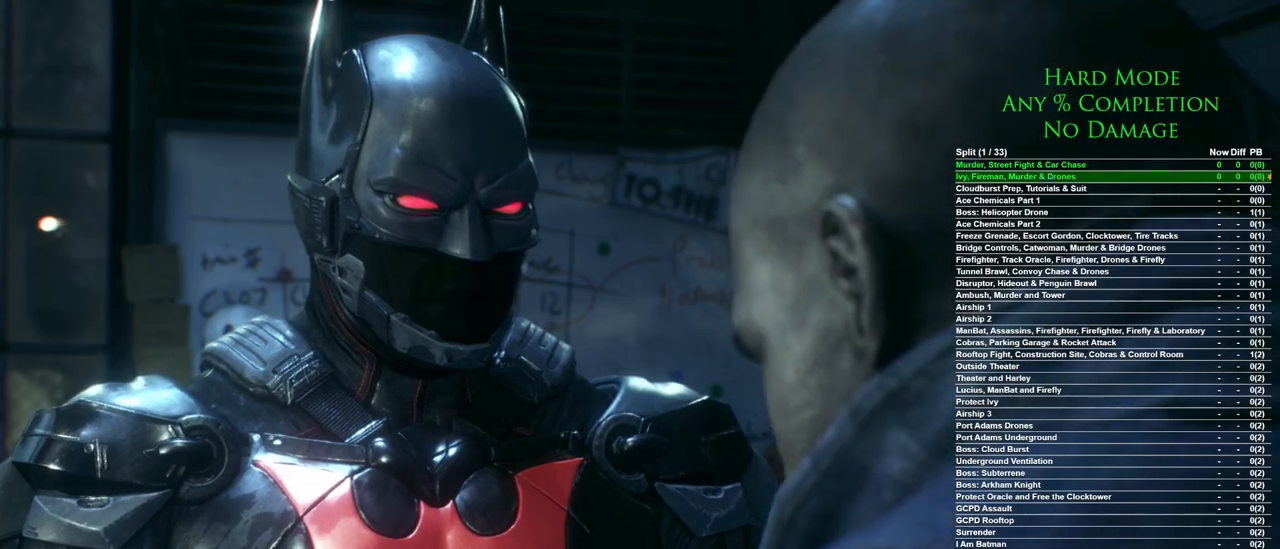
{"keys": [], "mouse": [], "events": []}
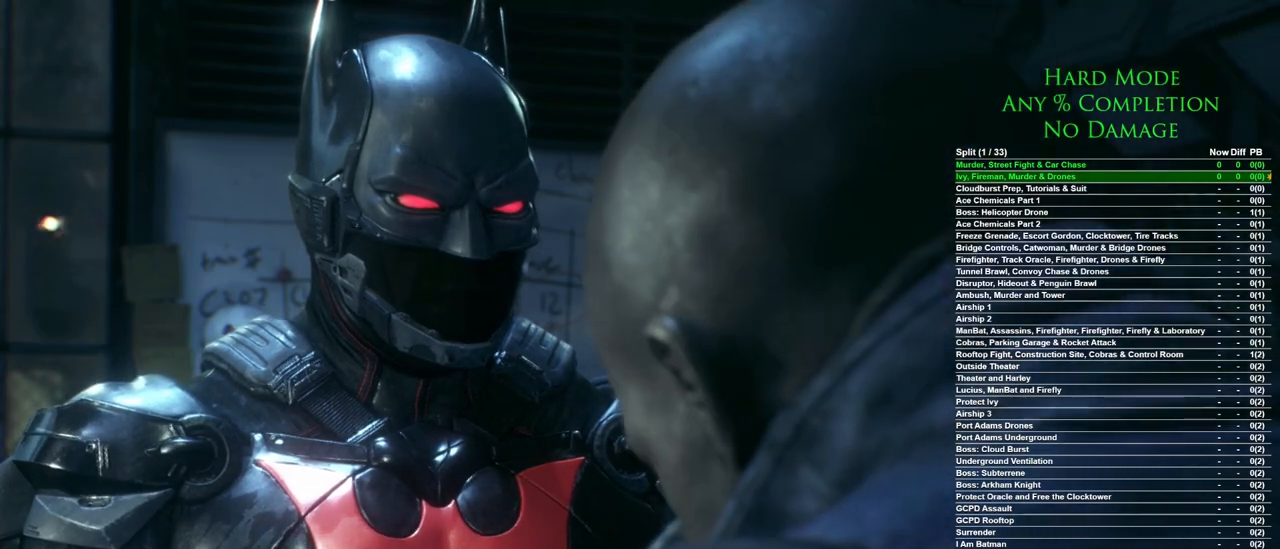
{"keys": [], "mouse": [], "events": [[133, "mouse_left", "down"], [233, "mouse_left", "up"]]}
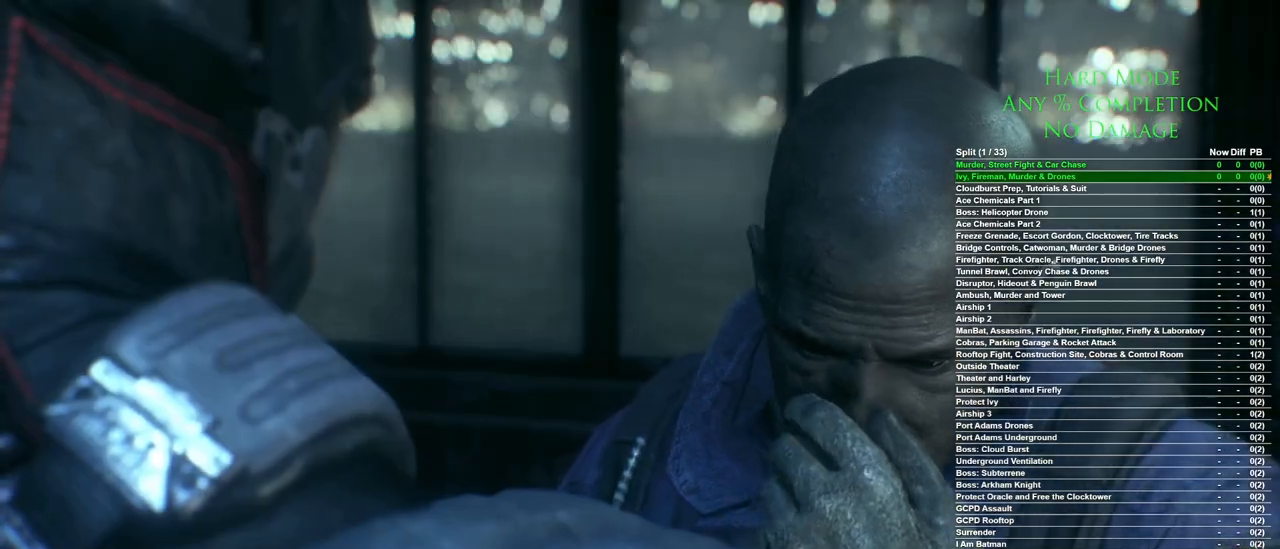
{"keys": [], "mouse": [], "events": [[100, "mouse_left", "down"], [200, "mouse_left", "up"]]}
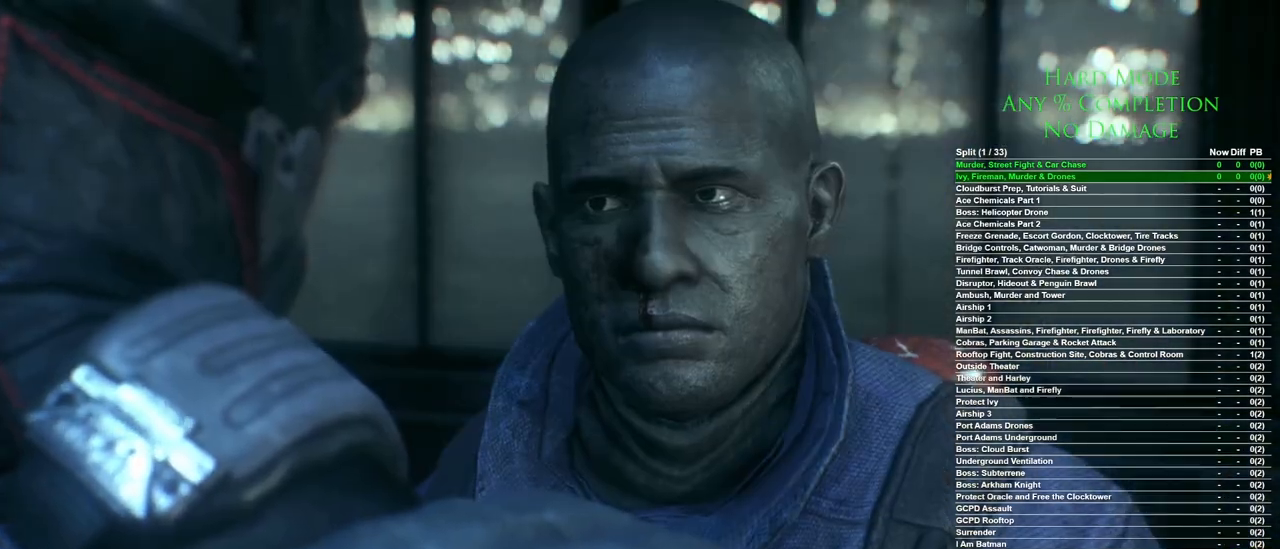
{"keys": [], "mouse": [], "events": [[33, "mouse_left", "down"], [133, "mouse_left", "up"]]}
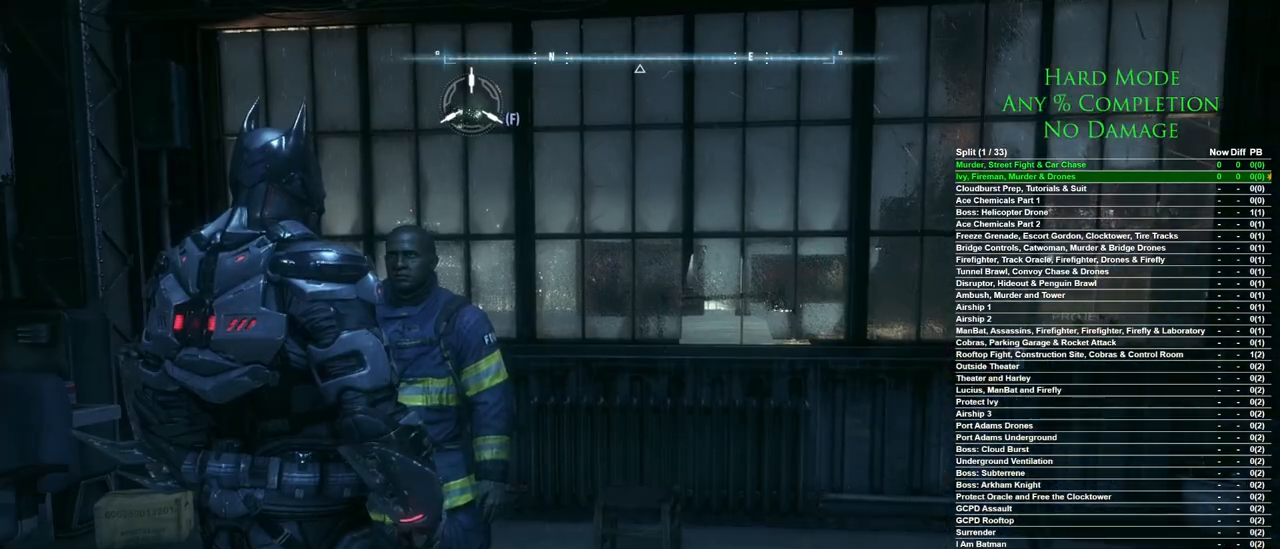
{"keys": ["d"], "mouse": [], "events": [[317, "d", "down"]]}
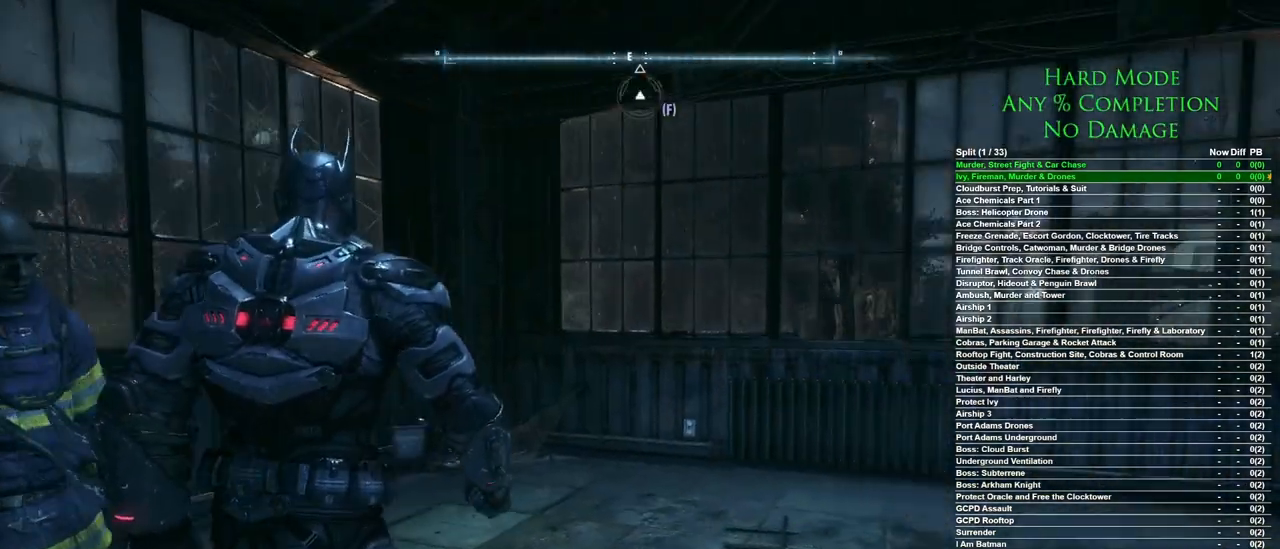
{"keys": ["space", "w"], "mouse": [], "events": [[17, "w", "down"], [117, "d", "up"], [300, "space", "down"]]}
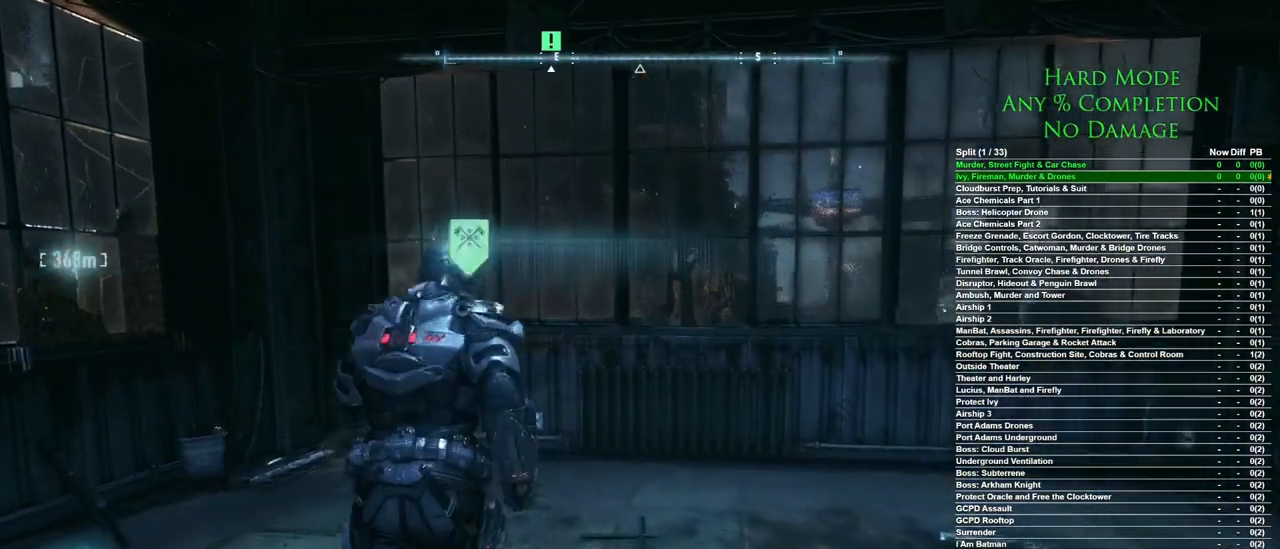
{"keys": ["space", "w"], "mouse": [], "events": [[367, "space", "up"], [450, "space", "down"]]}
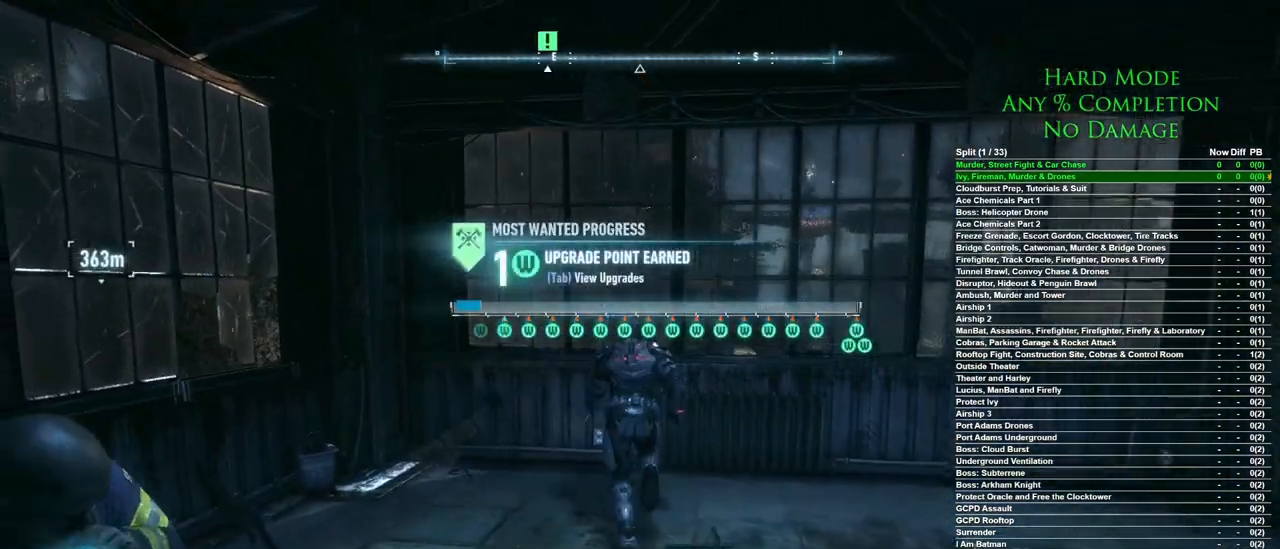
{"keys": ["w"], "mouse": [], "events": [[33, "space", "up"], [83, "space", "down"], [233, "space", "up"]]}
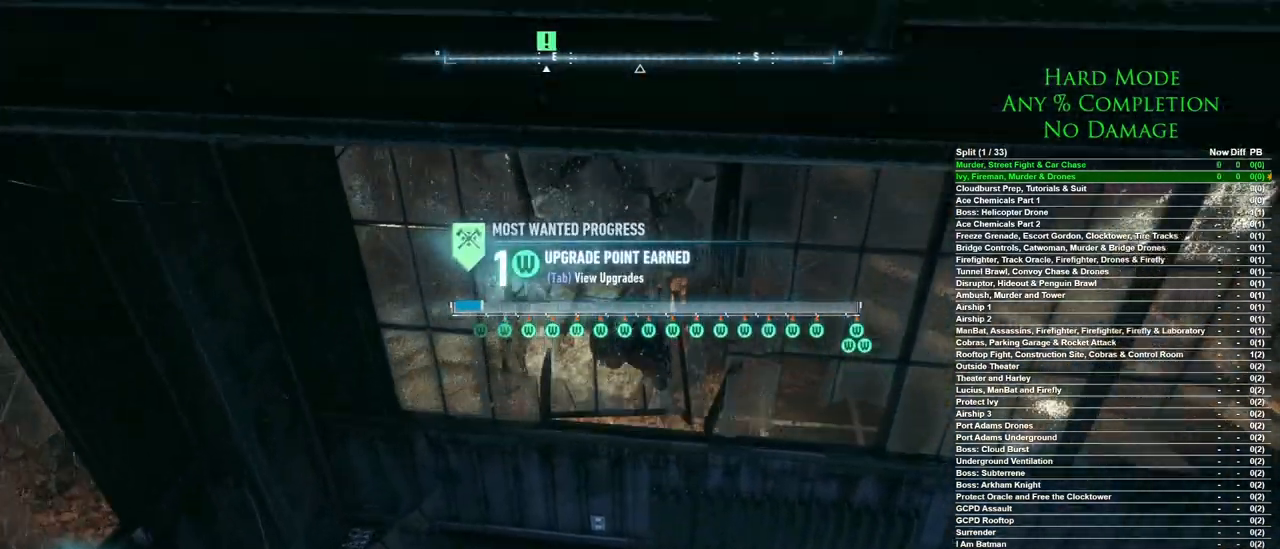
{"keys": ["space", "w"], "mouse": [], "events": [[483, "space", "down"]]}
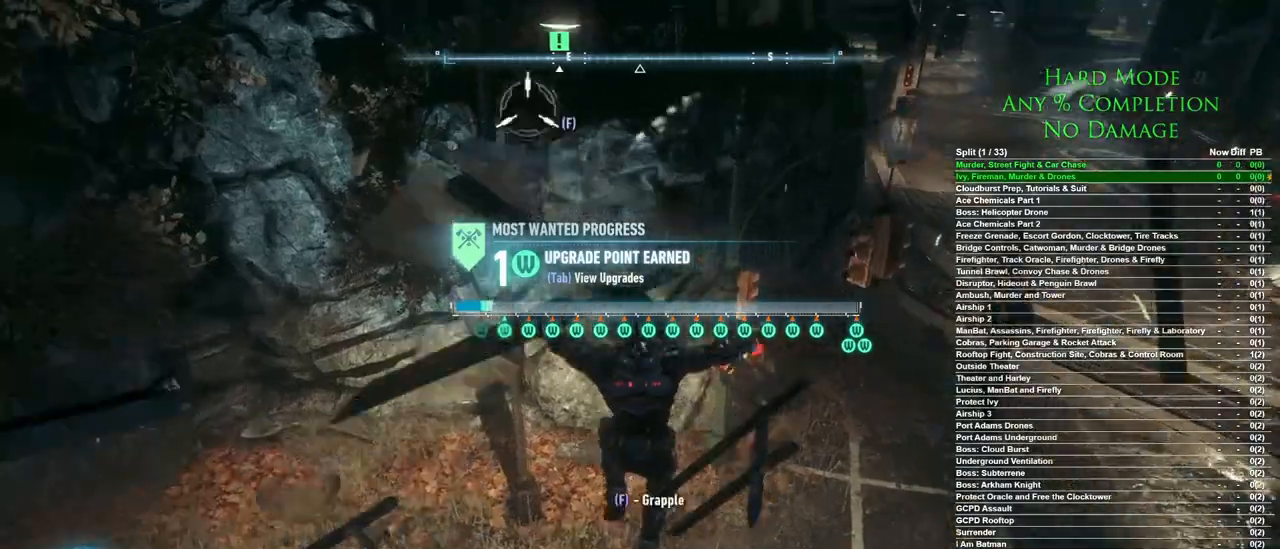
{"keys": ["space", "w"], "mouse": [], "events": [[267, "f", "down"], [400, "f", "up"]]}
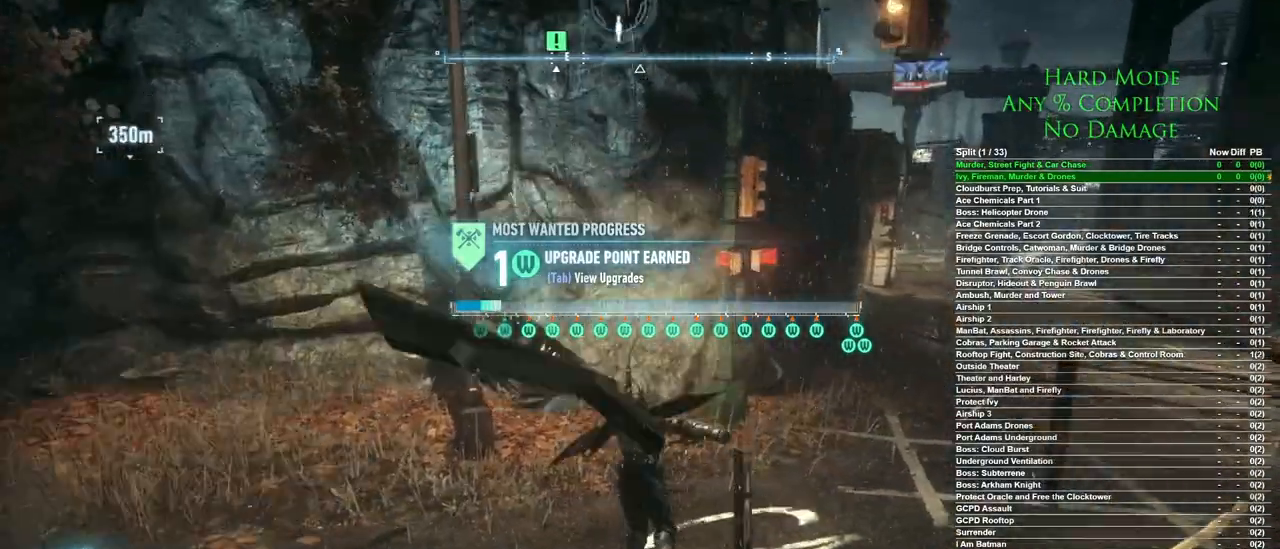
{"keys": ["w"], "mouse": [], "events": [[417, "space", "up"]]}
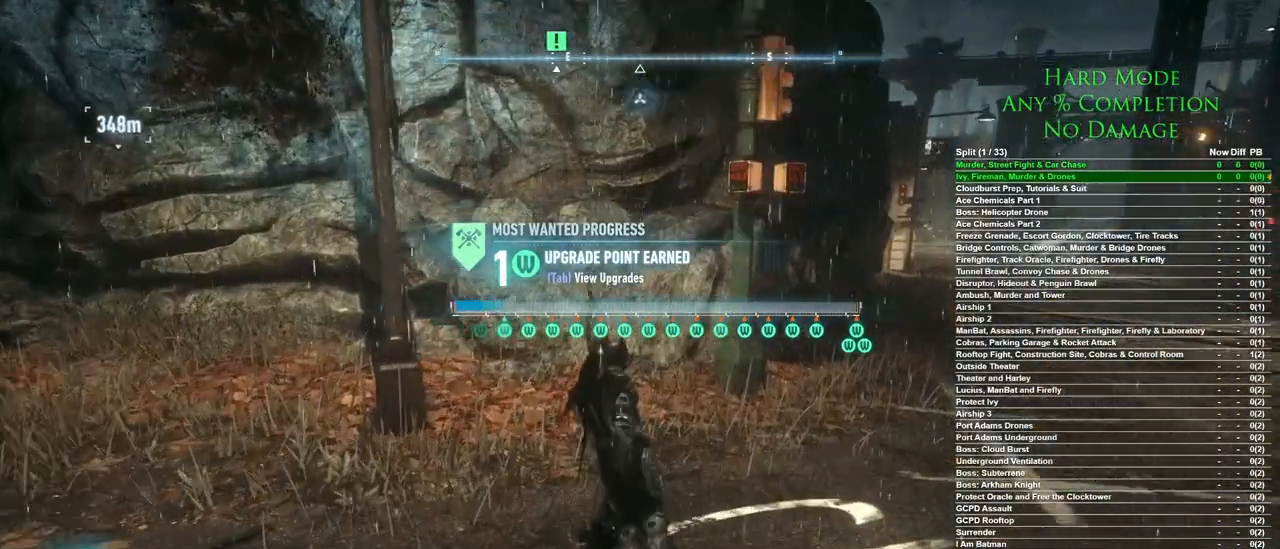
{"keys": ["w"], "mouse": [], "events": []}
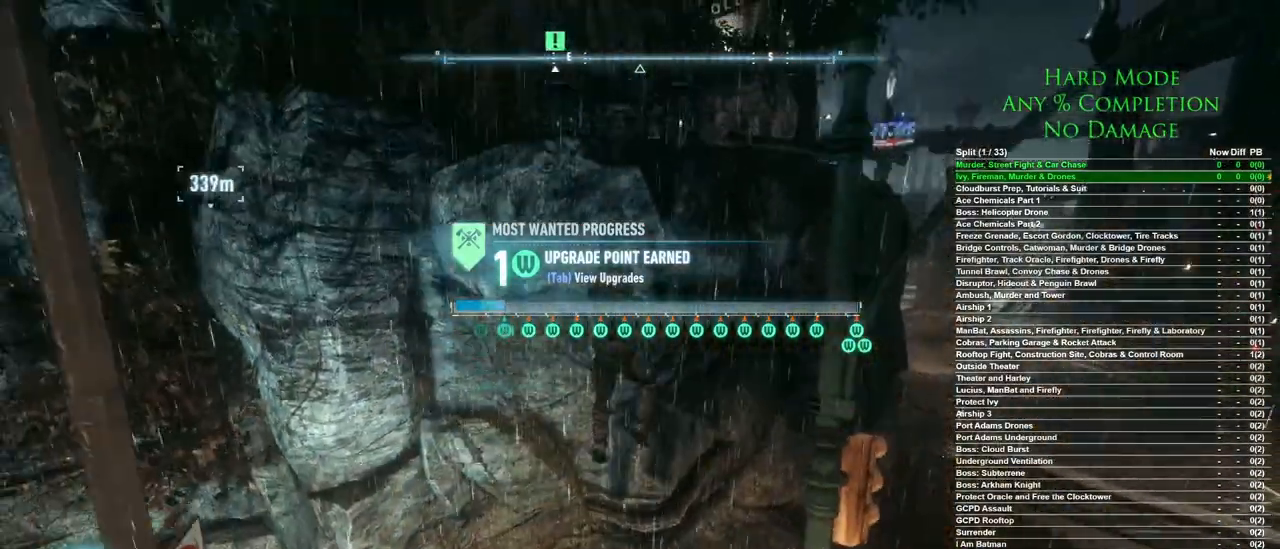
{"keys": ["w"], "mouse": [], "events": []}
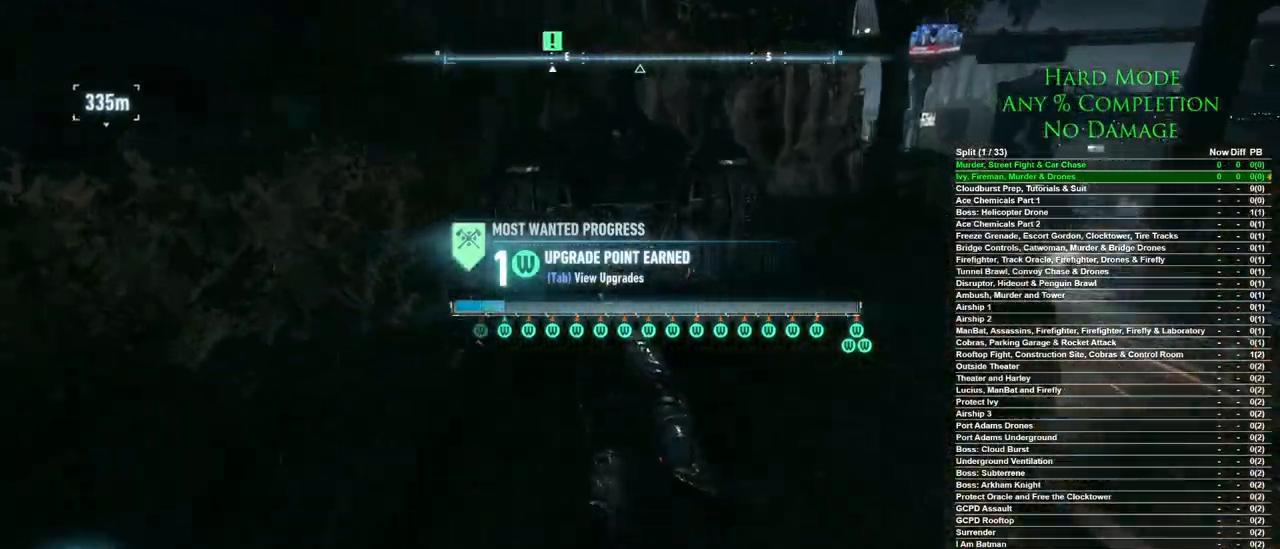
{"keys": ["space", "w"], "mouse": [], "events": [[133, "space", "down"]]}
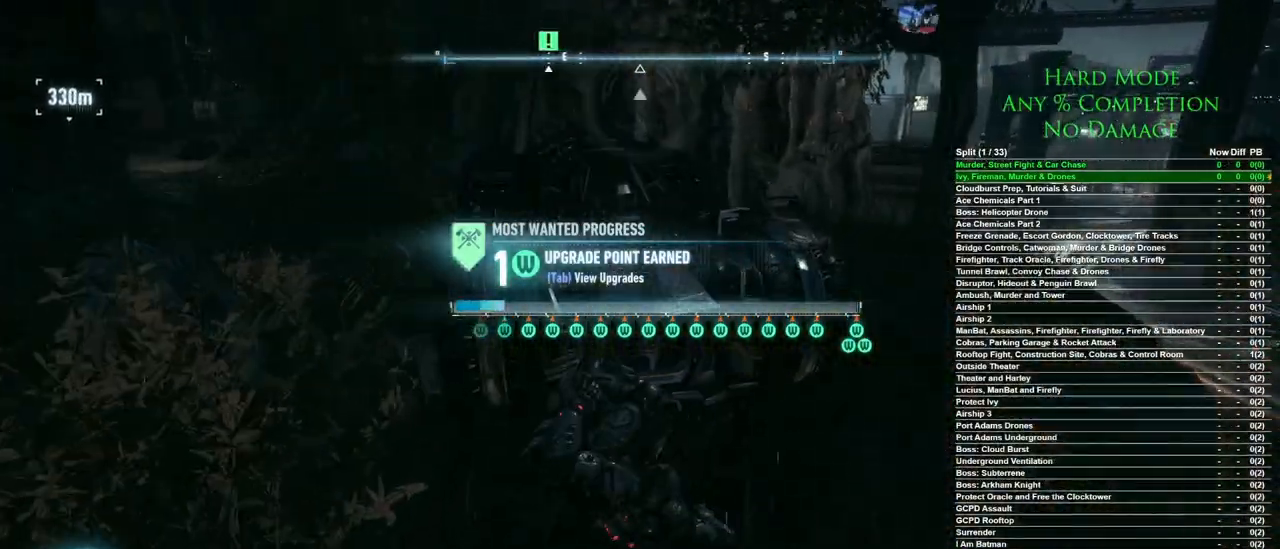
{"keys": ["q"], "mouse": [], "events": [[200, "q", "down"], [200, "space", "up"], [283, "q", "up"], [283, "w", "up"], [333, "q", "down"], [433, "q", "up"], [483, "q", "down"]]}
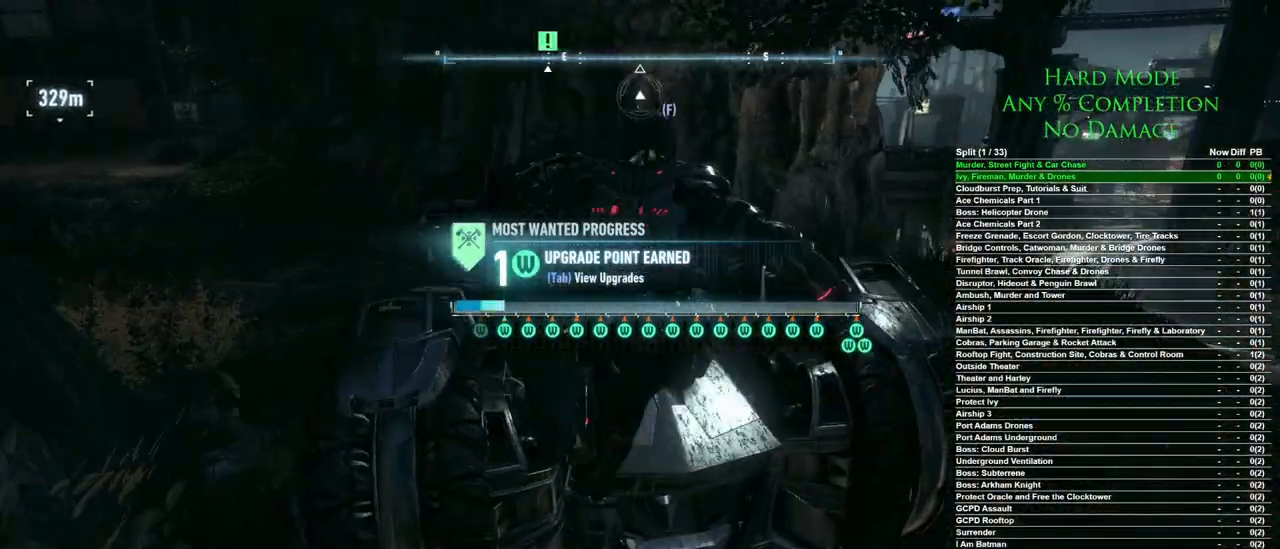
{"keys": ["q"], "mouse": [], "events": [[67, "q", "up"], [117, "q", "down"], [167, "q", "up"], [267, "q", "down"], [317, "q", "up"], [400, "q", "down"]]}
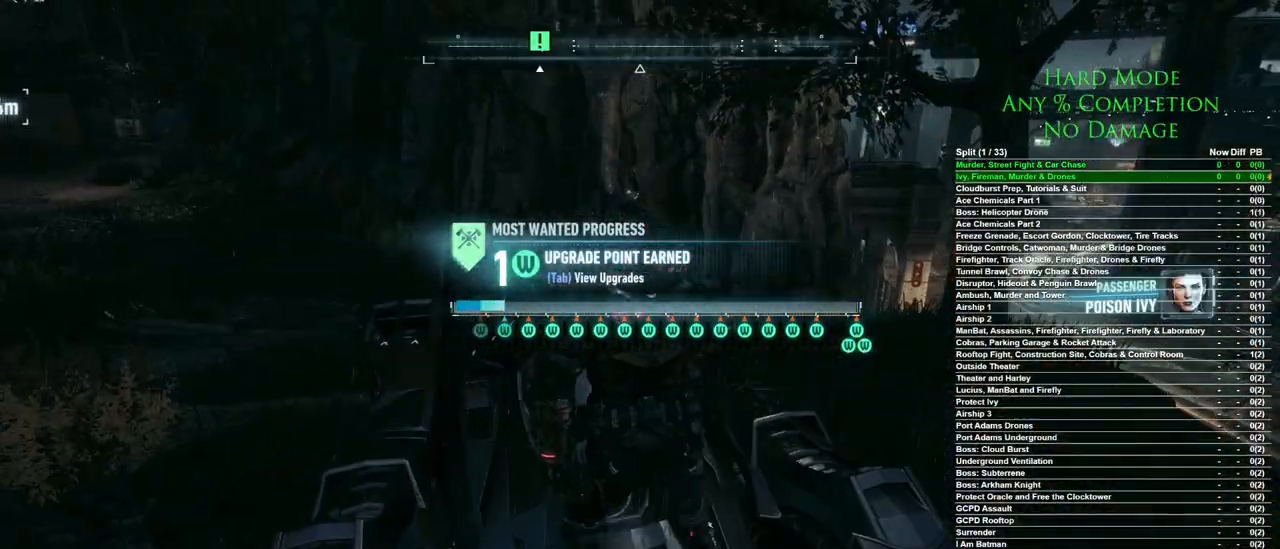
{"keys": [], "mouse": [], "events": [[83, "q", "up"], [133, "q", "down"], [233, "q", "up"]]}
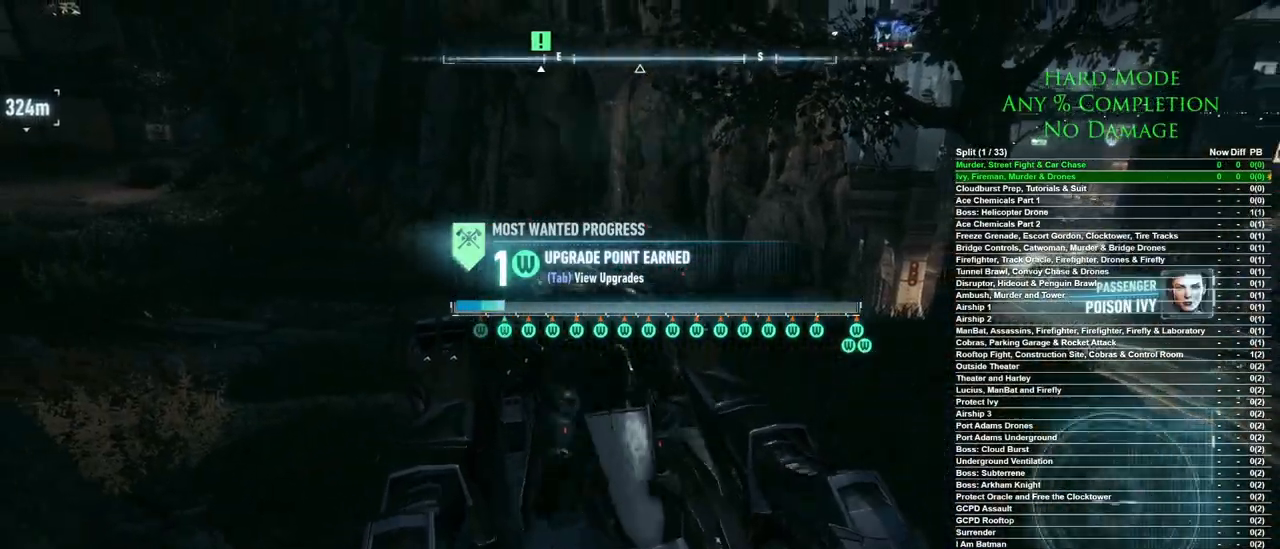
{"keys": ["a", "w"], "mouse": [], "events": [[333, "a", "down"], [383, "w", "down"]]}
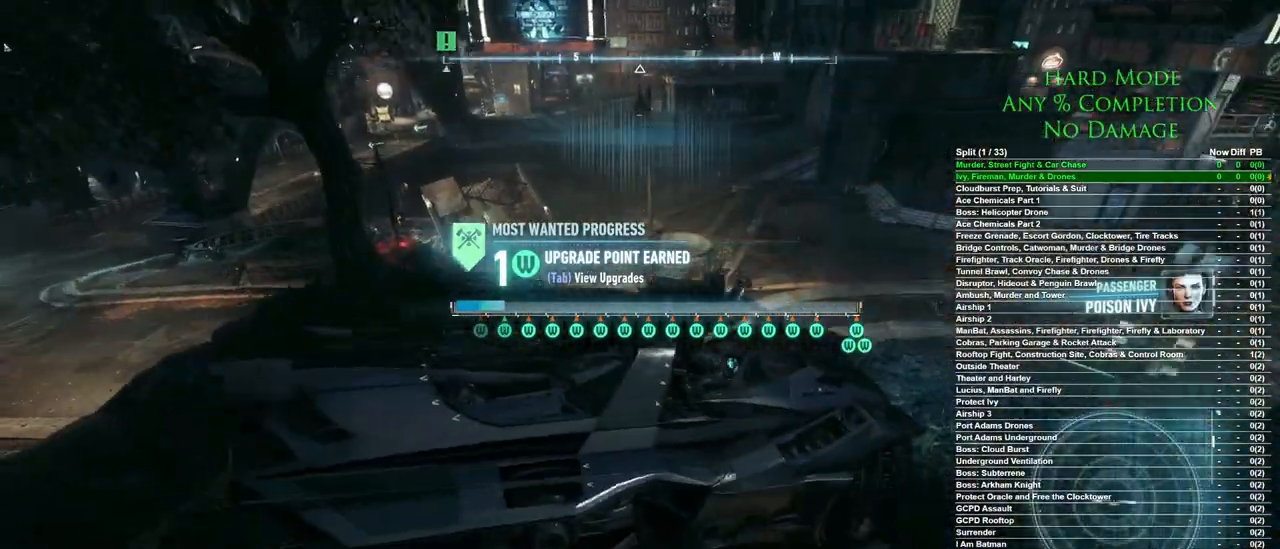
{"keys": ["a", "w"], "mouse": [], "events": []}
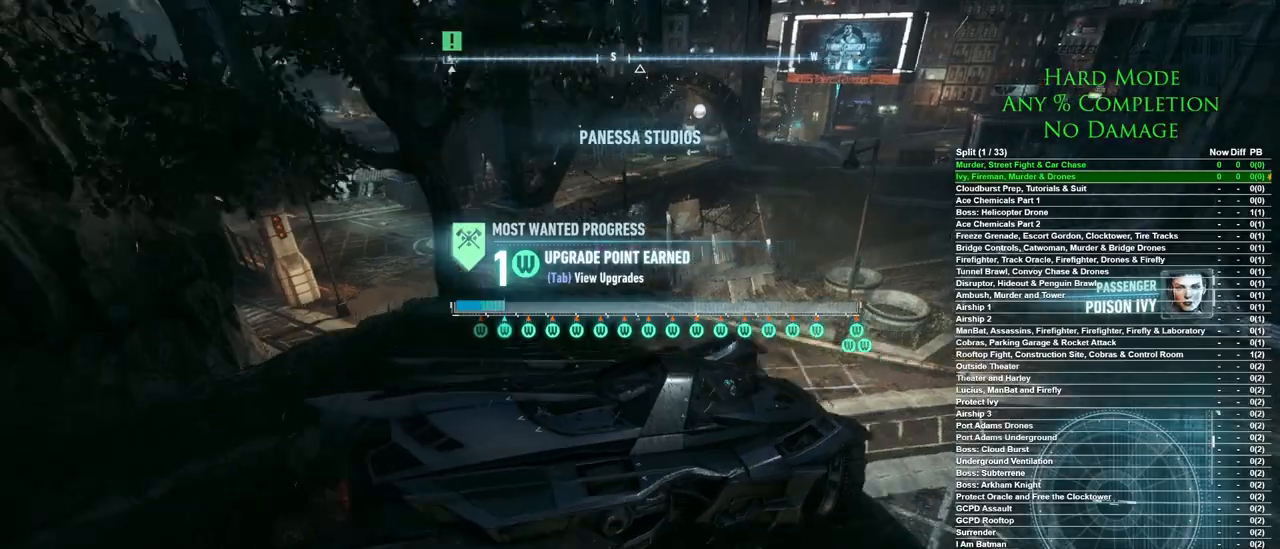
{"keys": ["w"], "mouse": [], "events": [[283, "a", "up"]]}
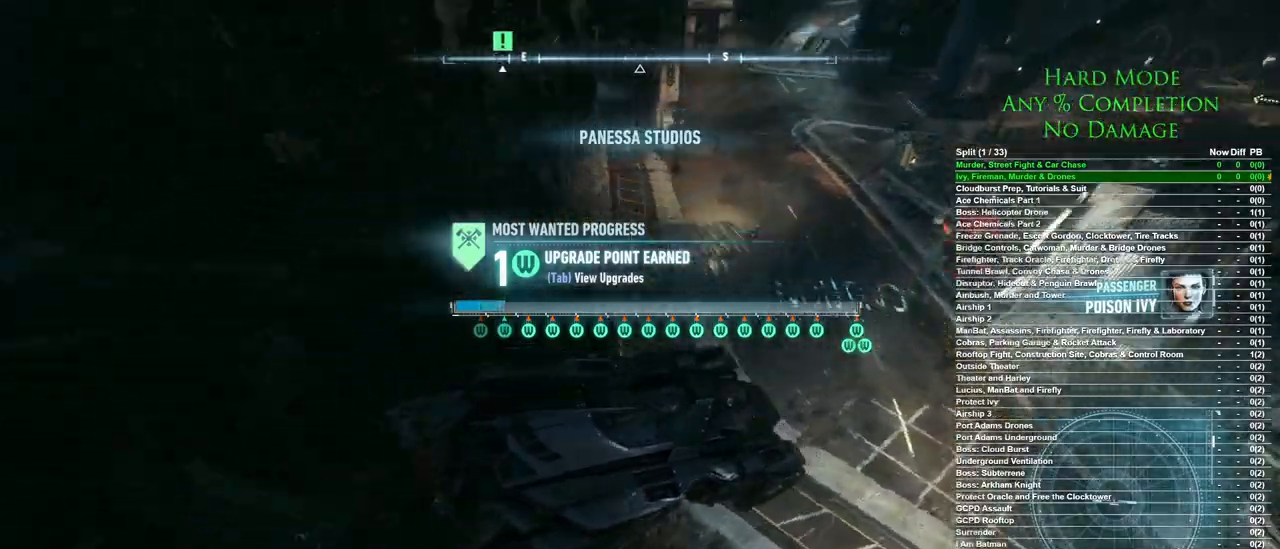
{"keys": ["w"], "mouse": ["right"], "events": [[100, "mouse_right", "down"]]}
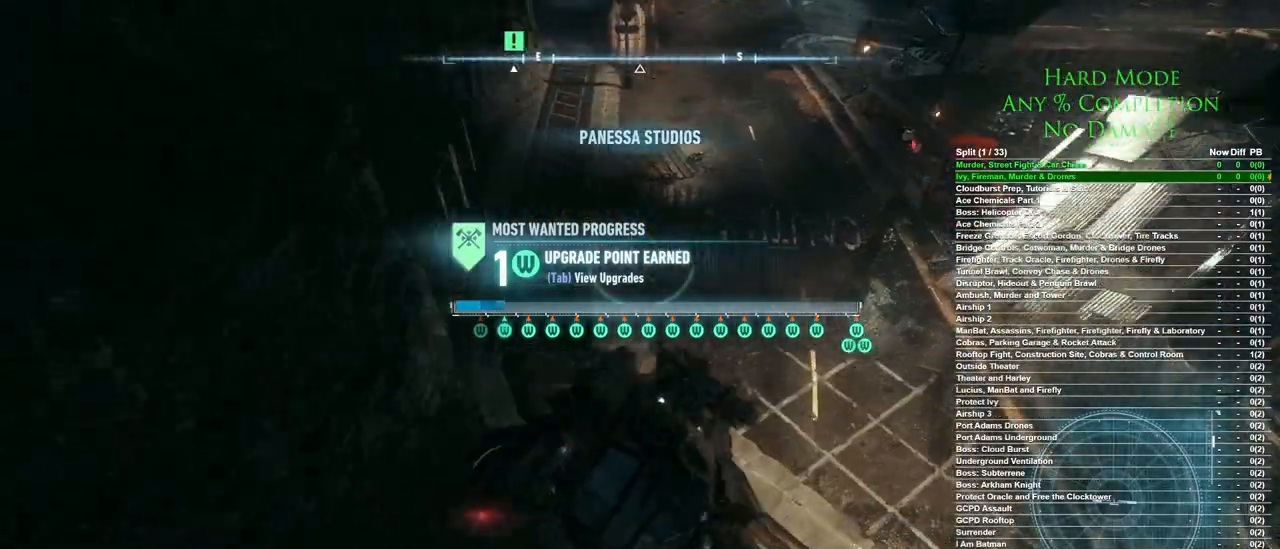
{"keys": ["w"], "mouse": ["right"], "events": [[167, "d", "down"], [450, "d", "up"]]}
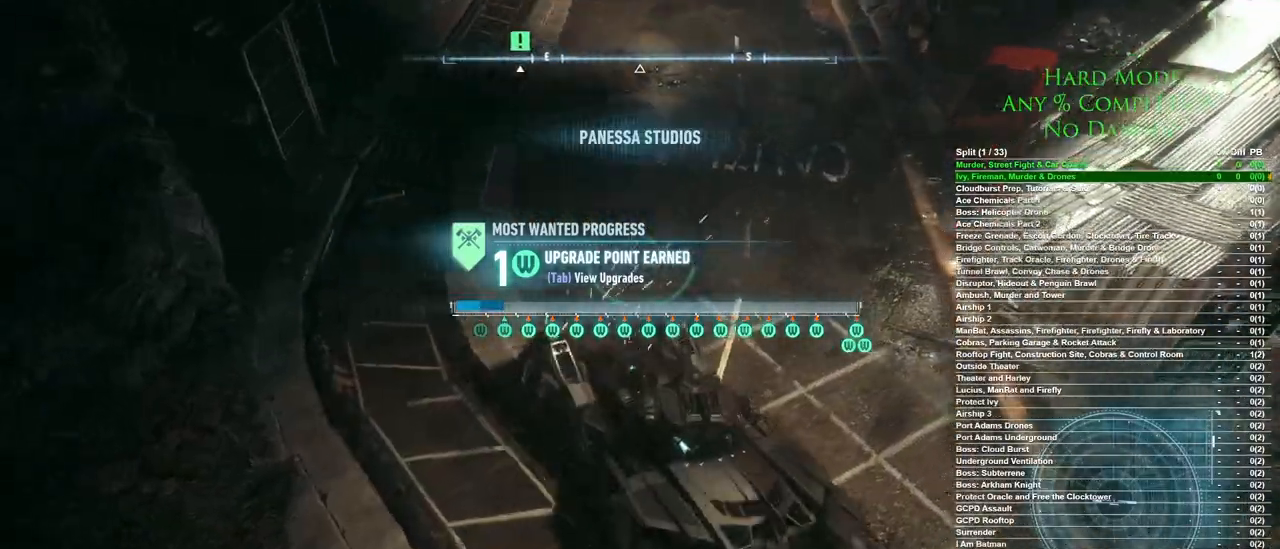
{"keys": ["w"], "mouse": [], "events": [[233, "mouse_right", "up"]]}
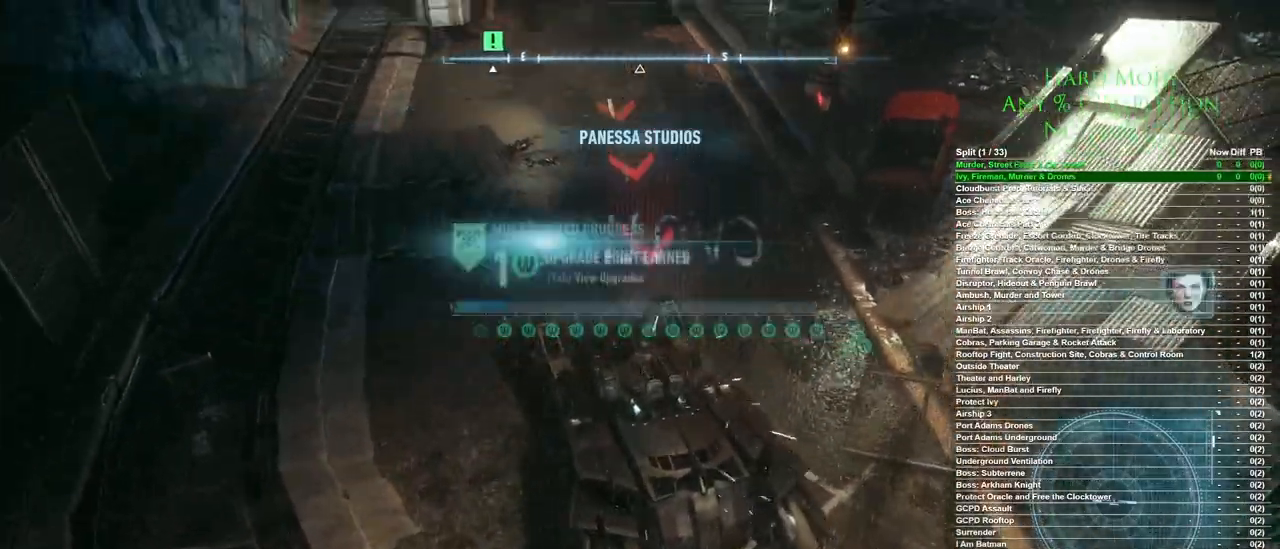
{"keys": ["w"], "mouse": [], "events": []}